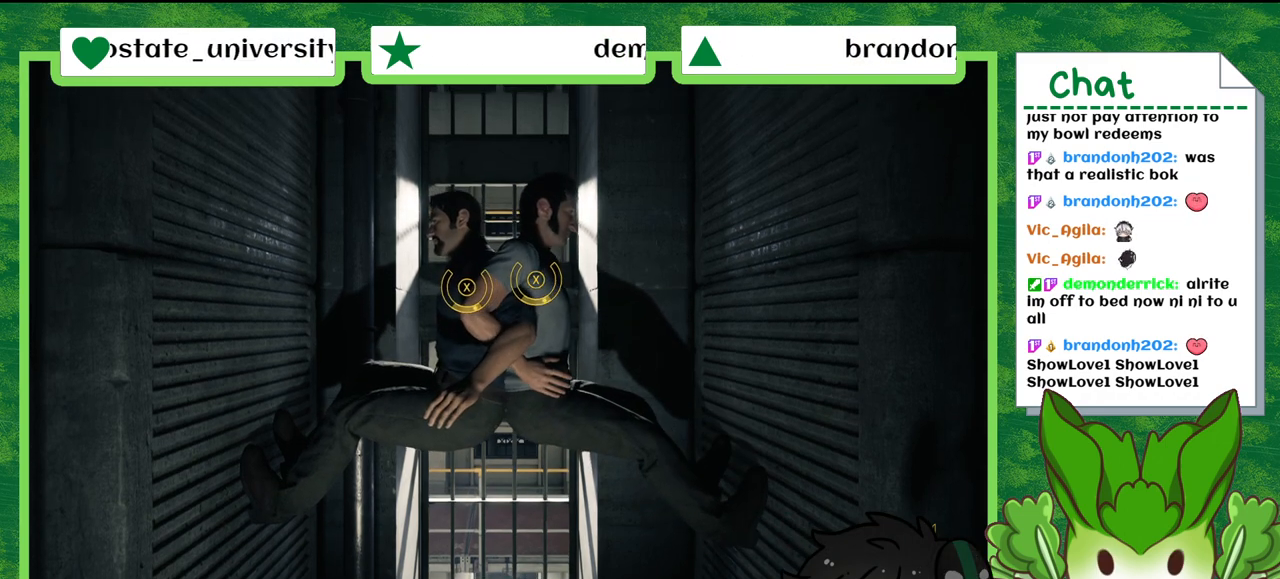
Gameplay with a controller (Nintendo layout); each line is a JSON object with the inputs held at the frame after it. "events" lists button and stick changes between this image and that frame as [ms after this image, input, new state], when the widget could be followed in between. Not read: L2 L3 R2 R3 SELECT Z.
{"buttons": [], "left_stick": "center", "right_stick": "center", "events": [[67, "X", "down"], [167, "X", "up"]]}
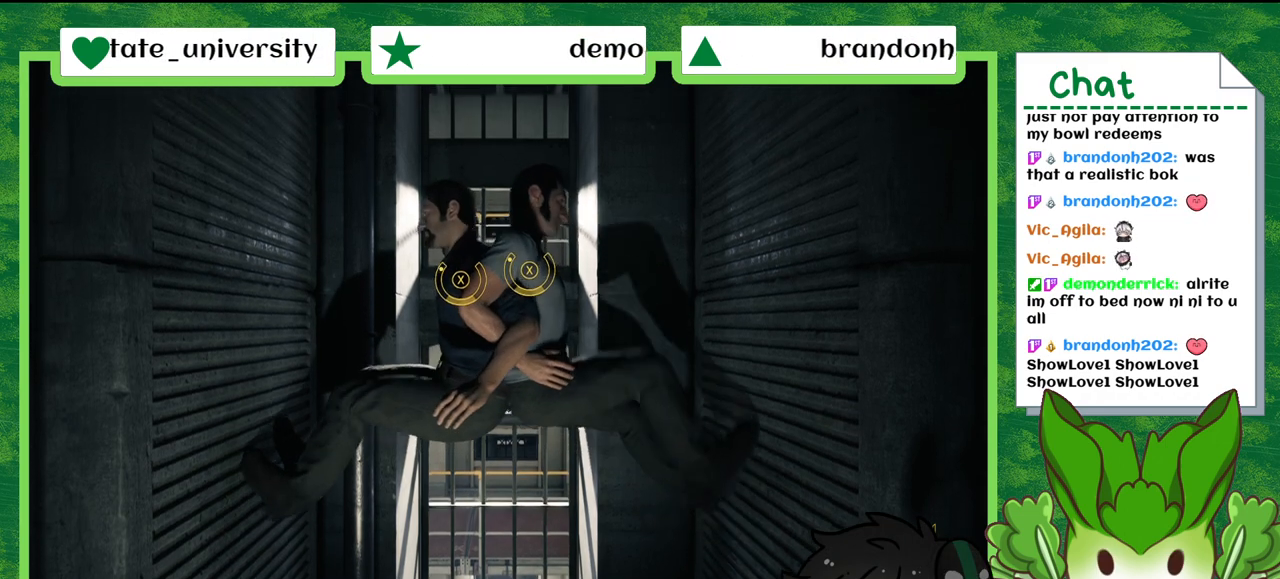
{"buttons": [], "left_stick": "center", "right_stick": "center", "events": []}
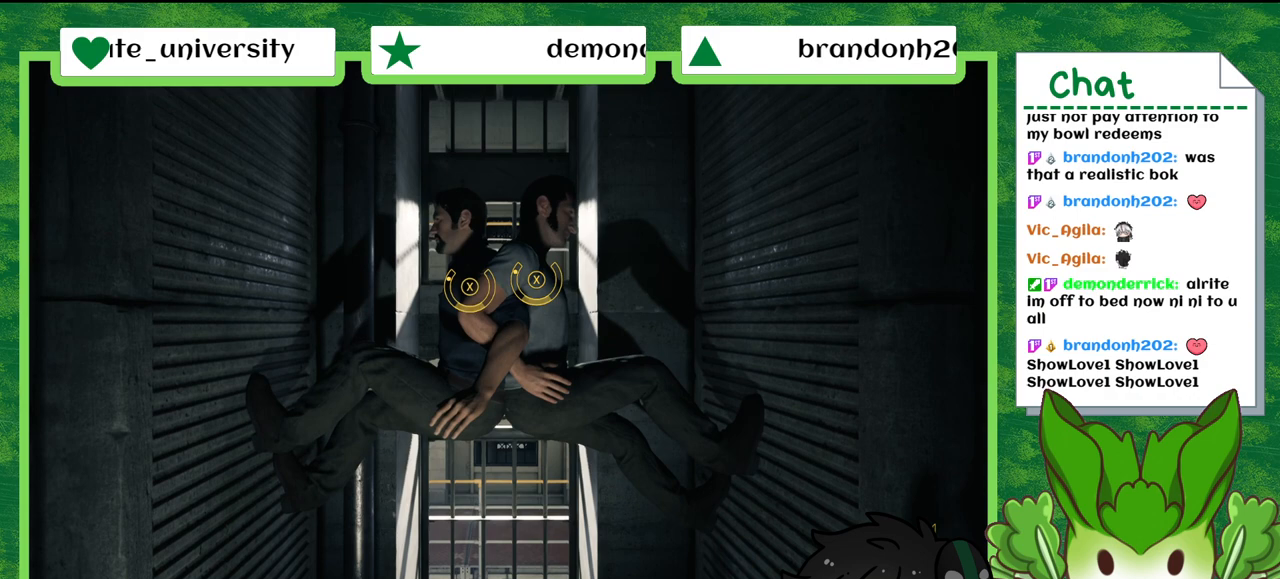
{"buttons": [], "left_stick": "center", "right_stick": "center", "events": [[367, "X", "down"], [467, "X", "up"]]}
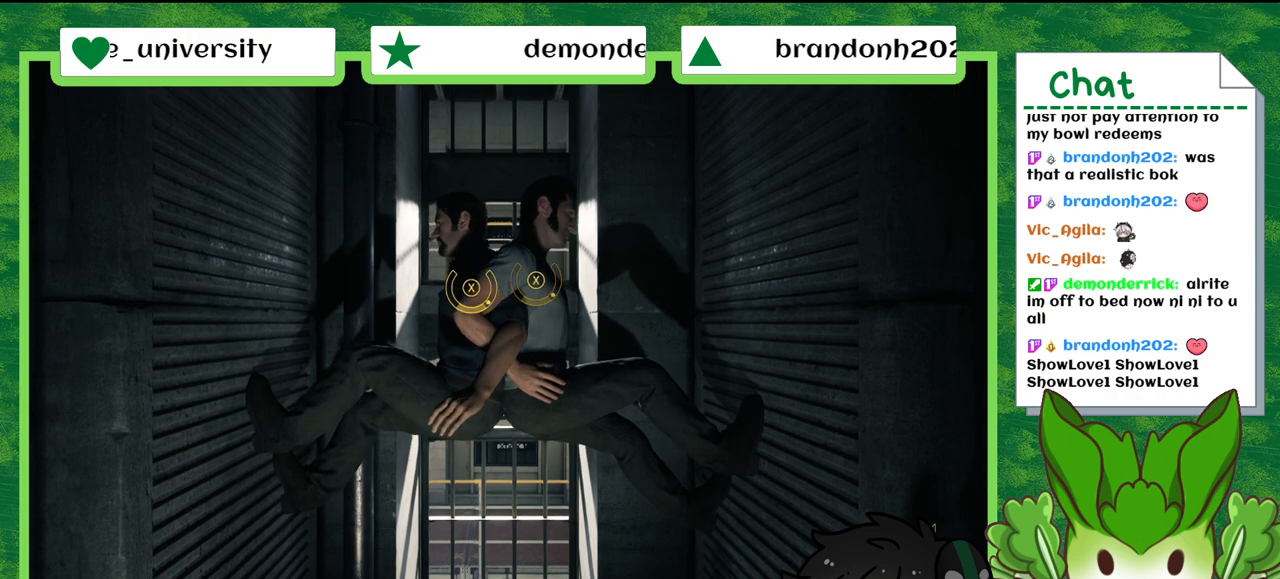
{"buttons": [], "left_stick": "center", "right_stick": "center", "events": []}
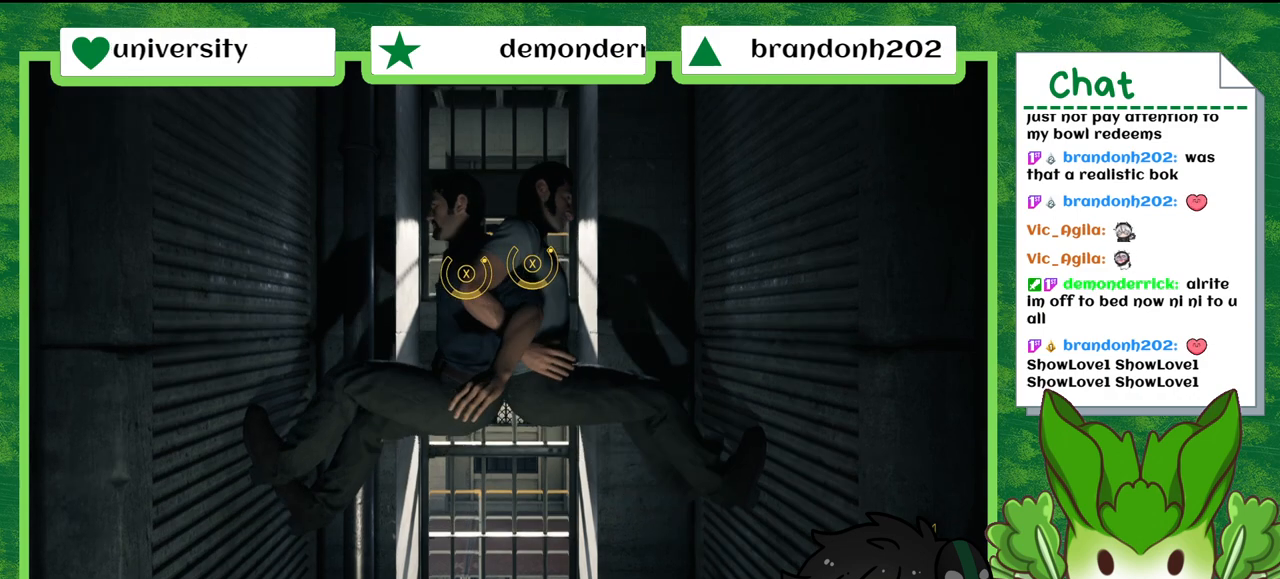
{"buttons": [], "left_stick": "center", "right_stick": "center", "events": []}
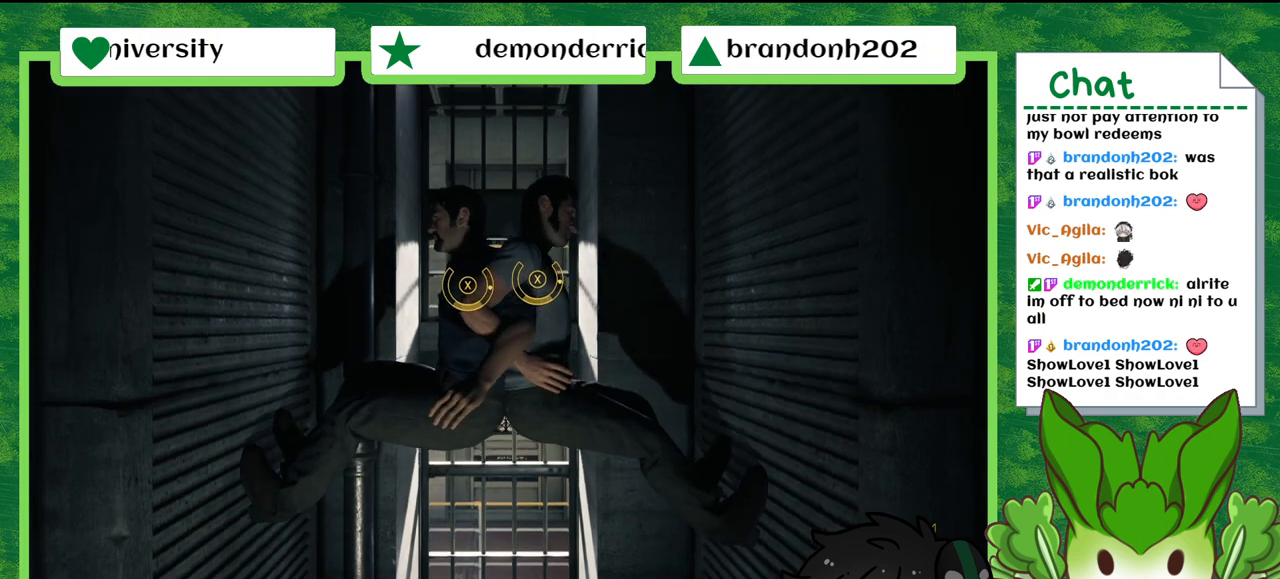
{"buttons": [], "left_stick": "center", "right_stick": "center", "events": [[167, "X", "down"], [300, "X", "up"]]}
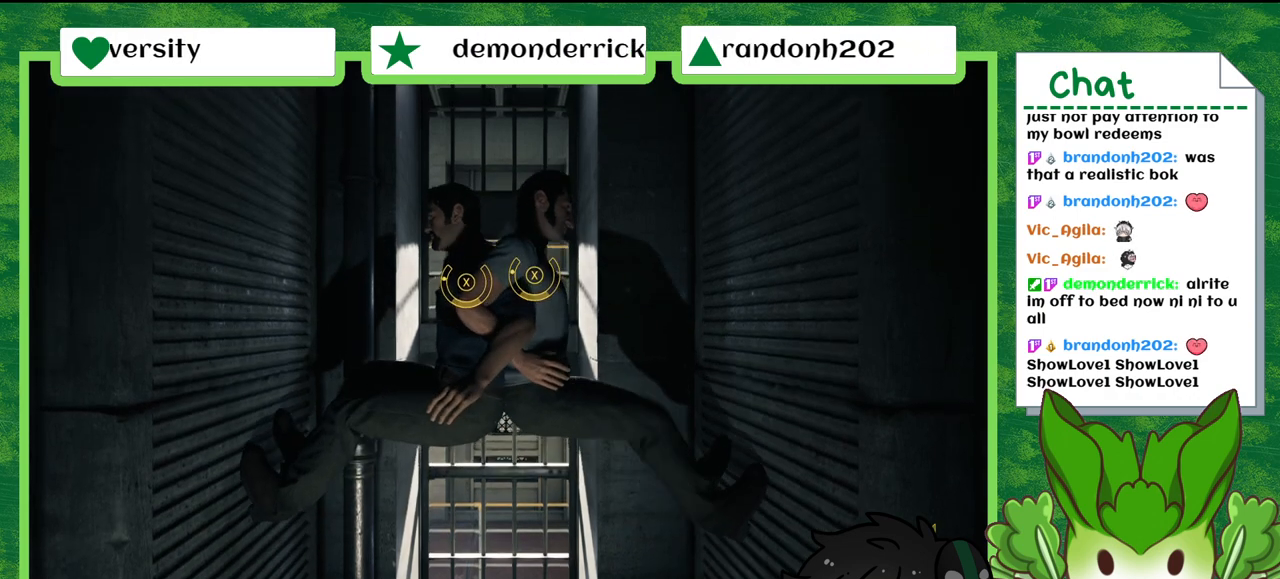
{"buttons": [], "left_stick": "center", "right_stick": "center", "events": []}
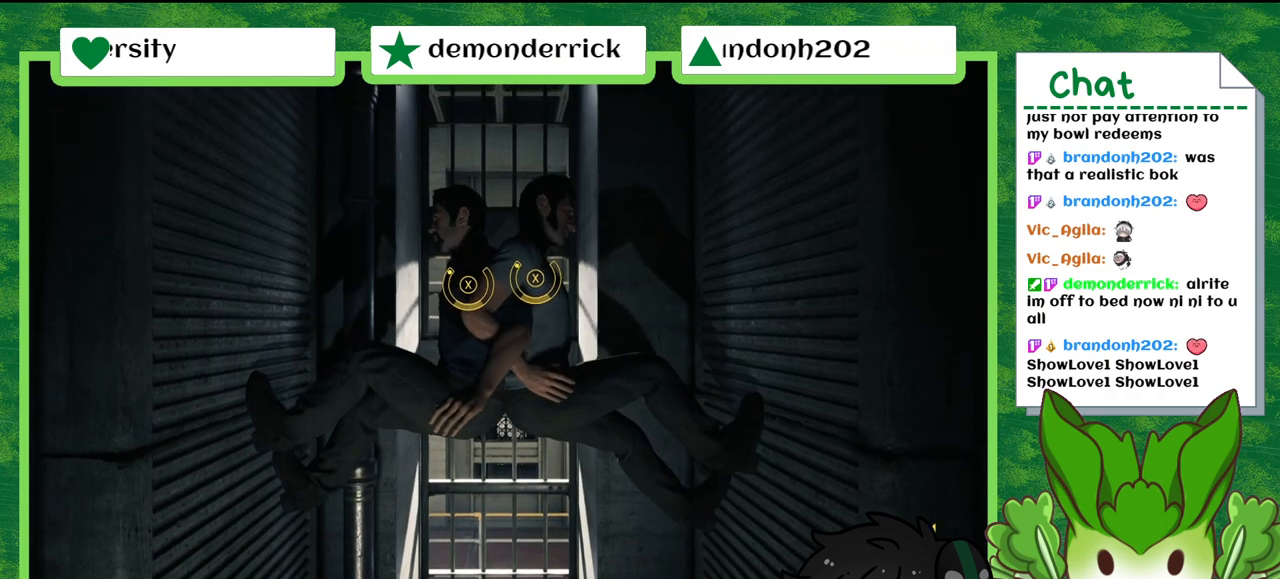
{"buttons": [], "left_stick": "center", "right_stick": "center", "events": []}
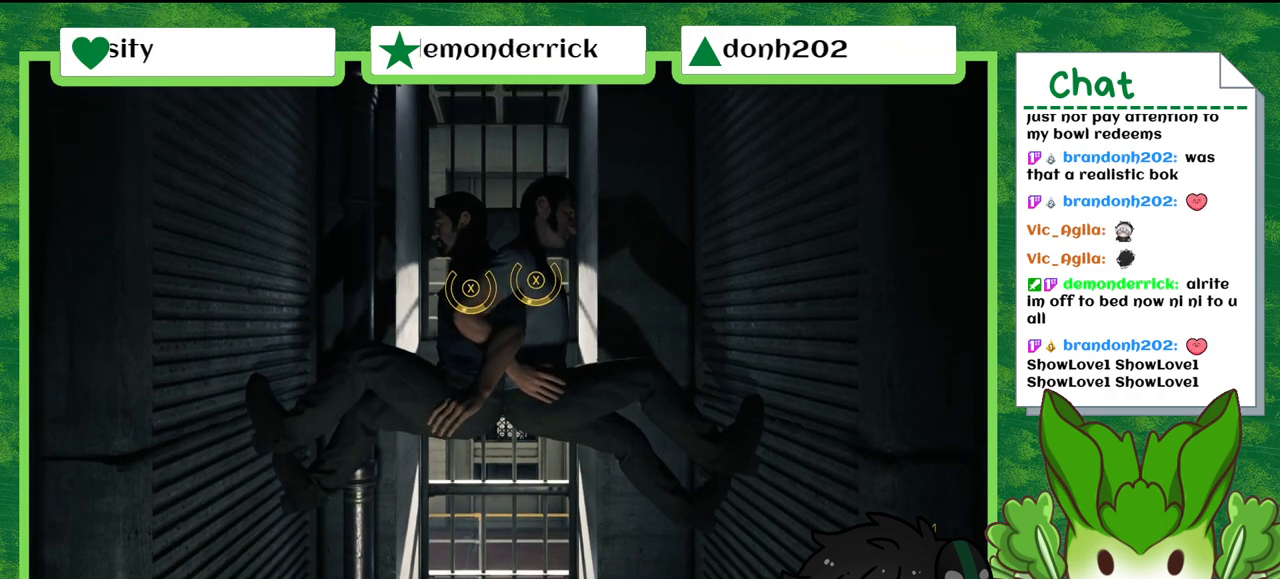
{"buttons": [], "left_stick": "center", "right_stick": "center", "events": [[34, "X", "down"], [134, "X", "up"]]}
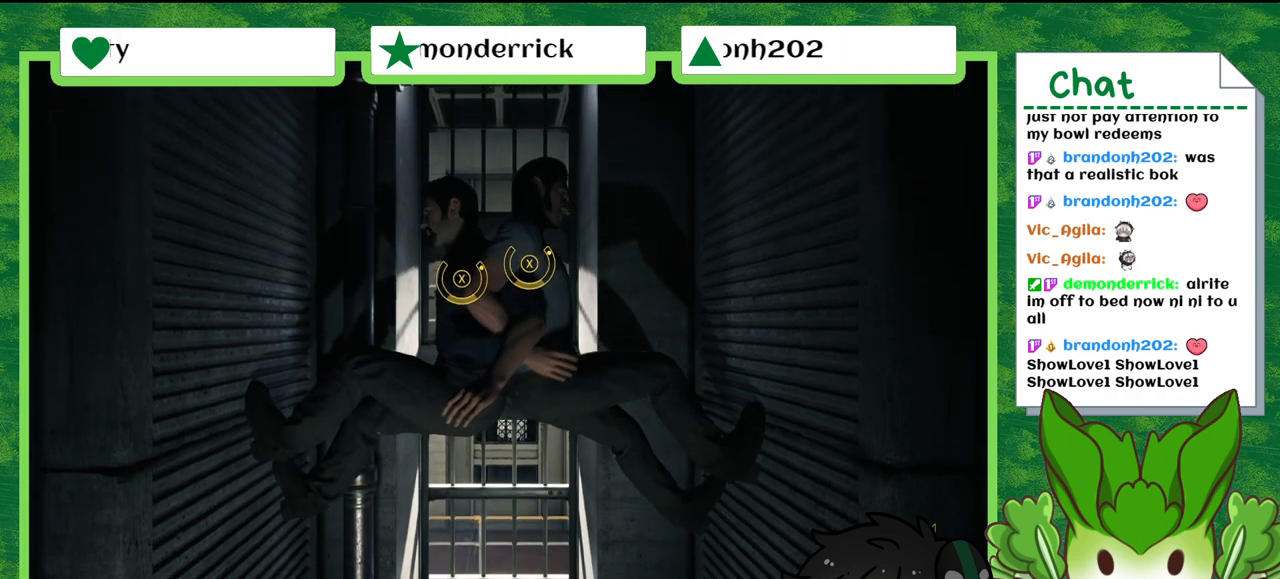
{"buttons": [], "left_stick": "center", "right_stick": "center", "events": []}
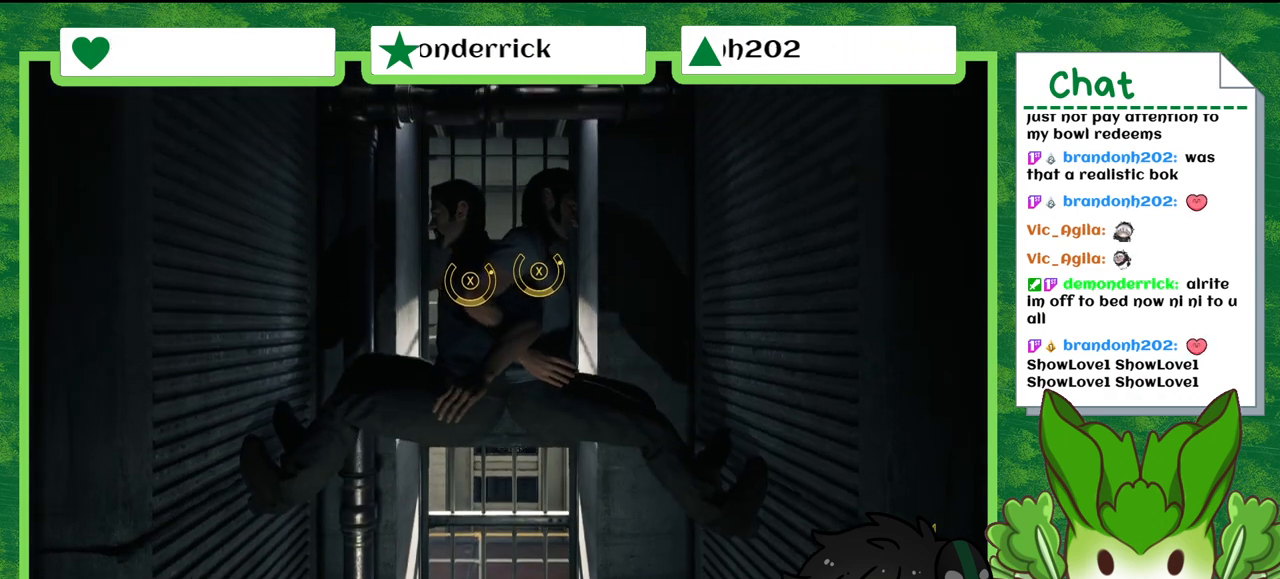
{"buttons": ["X"], "left_stick": "center", "right_stick": "center", "events": [[401, "X", "down"]]}
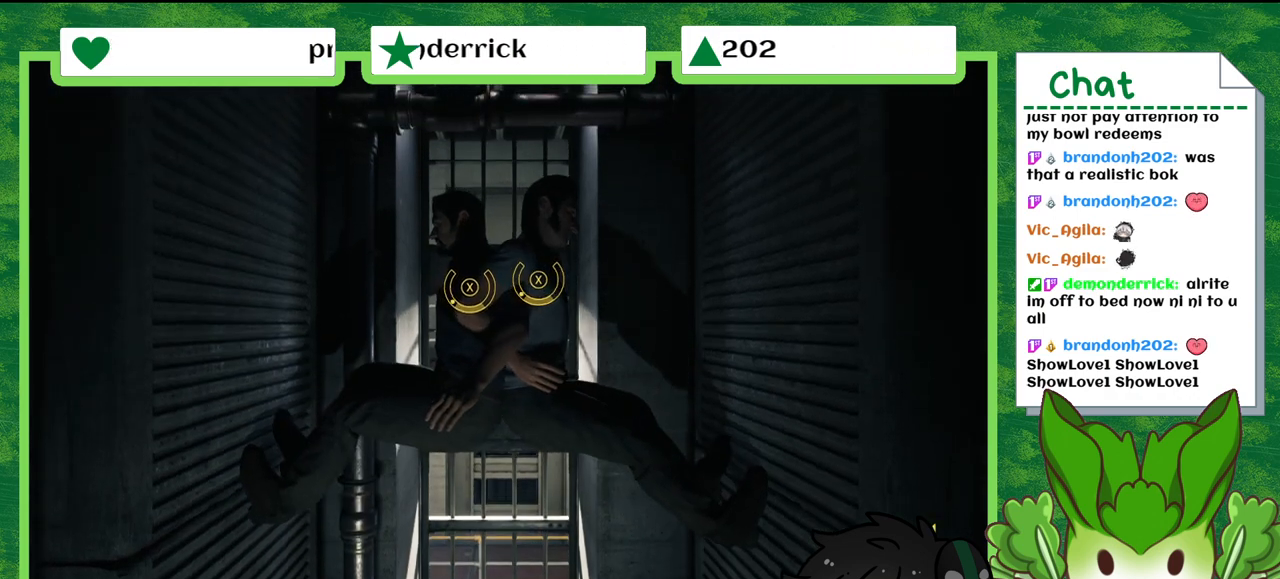
{"buttons": [], "left_stick": "center", "right_stick": "center", "events": [[33, "X", "up"]]}
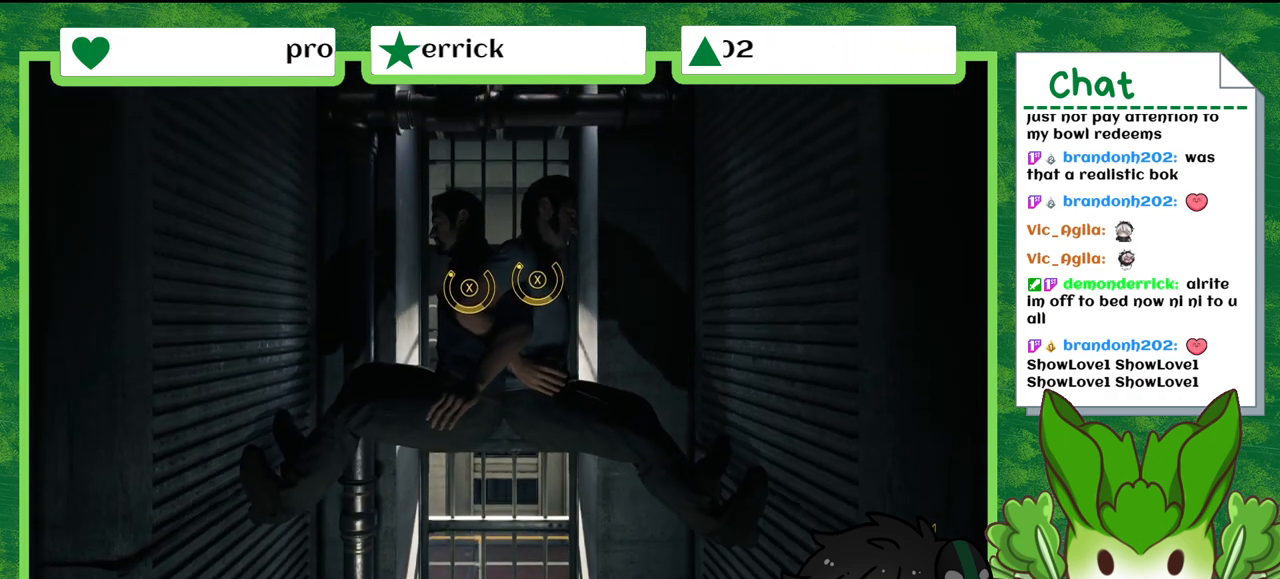
{"buttons": [], "left_stick": "center", "right_stick": "center", "events": []}
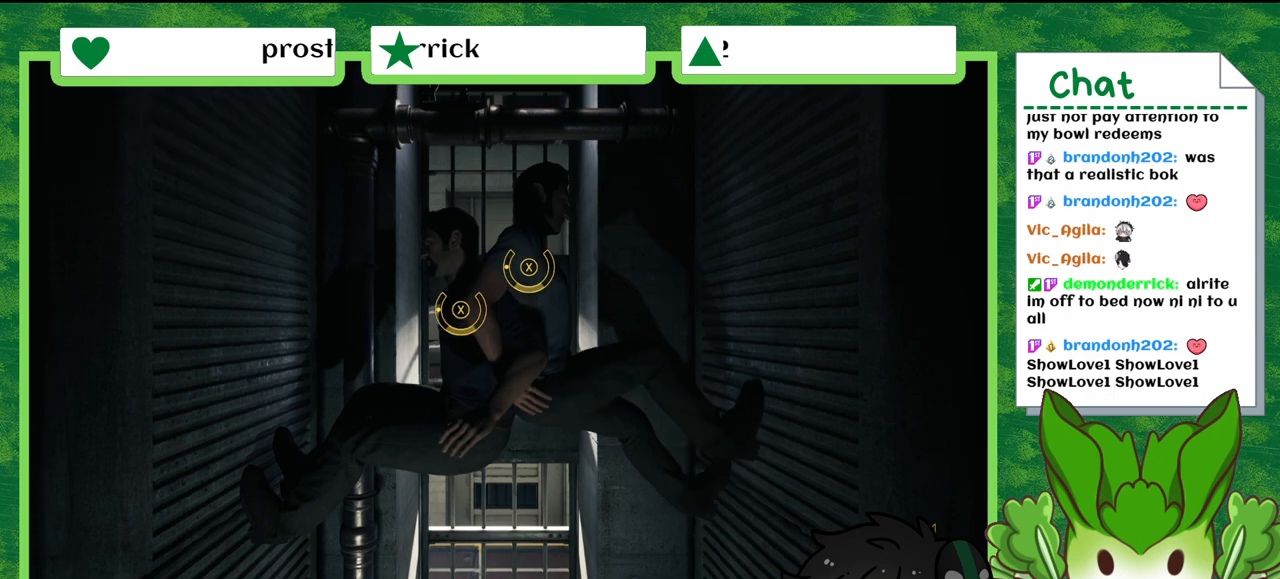
{"buttons": [], "left_stick": "center", "right_stick": "center", "events": []}
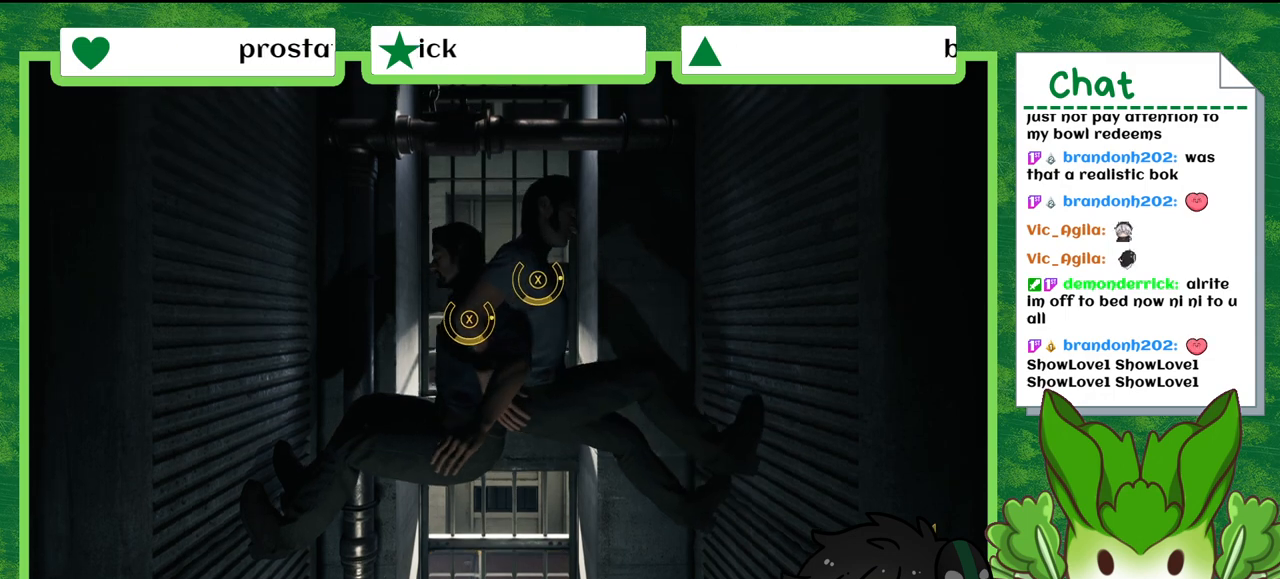
{"buttons": [], "left_stick": "center", "right_stick": "center", "events": []}
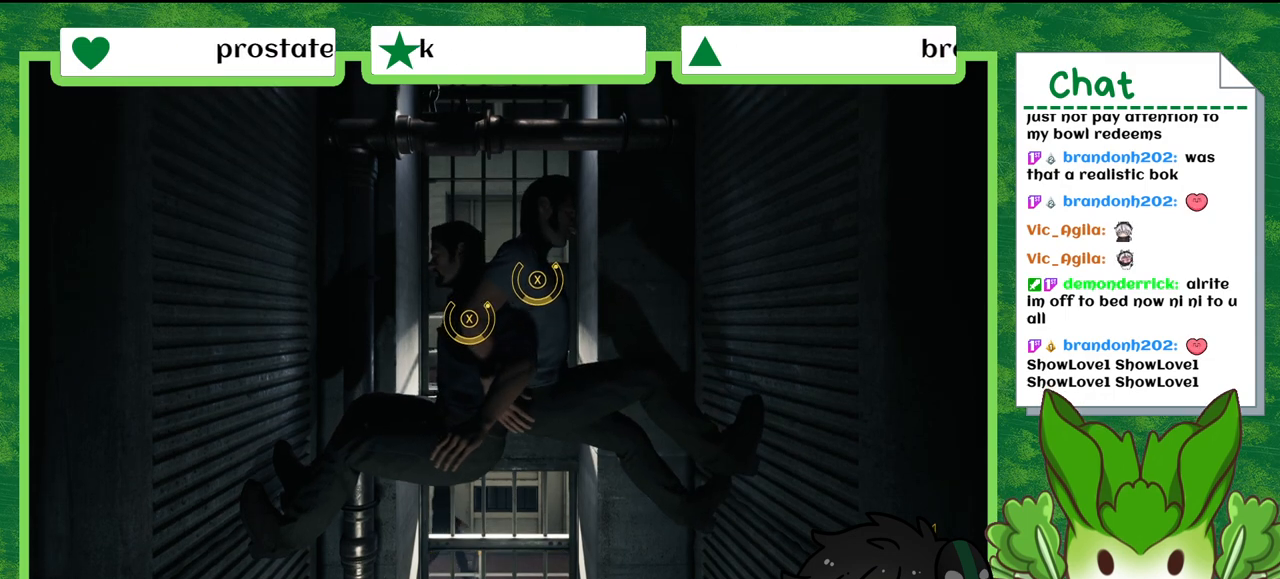
{"buttons": [], "left_stick": "center", "right_stick": "center", "events": []}
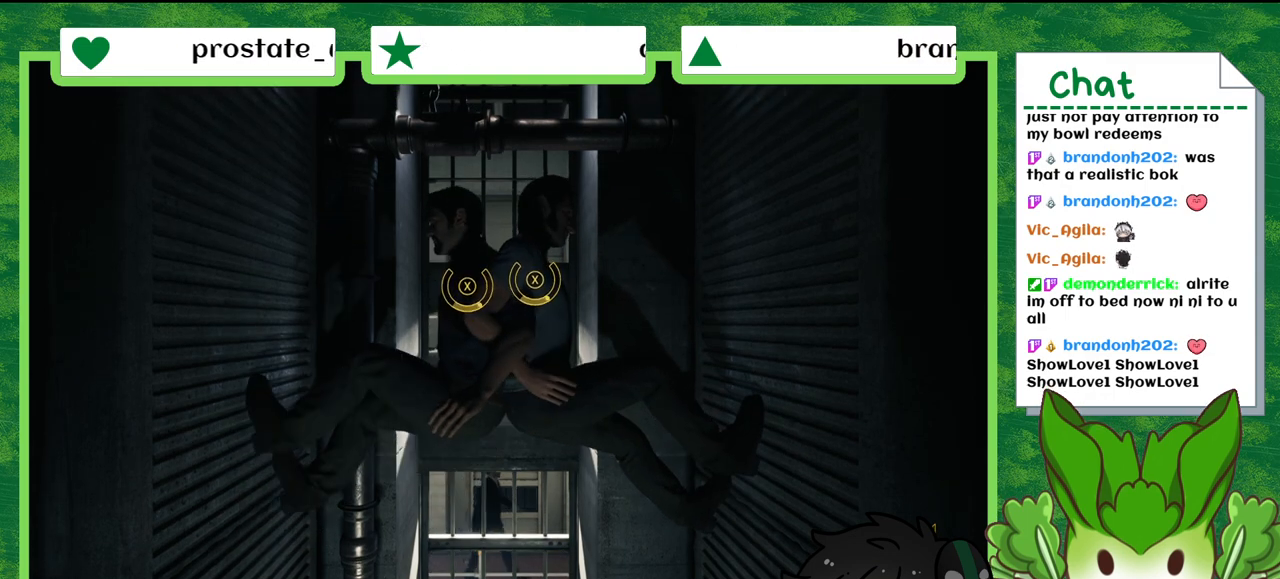
{"buttons": [], "left_stick": "center", "right_stick": "center", "events": []}
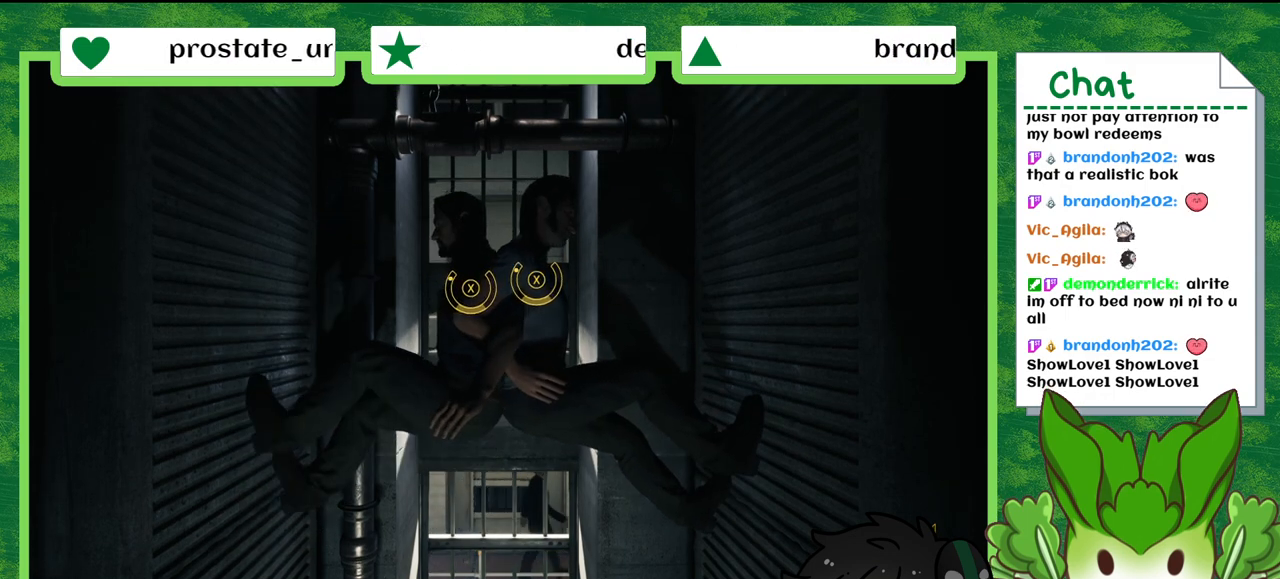
{"buttons": [], "left_stick": "center", "right_stick": "center", "events": []}
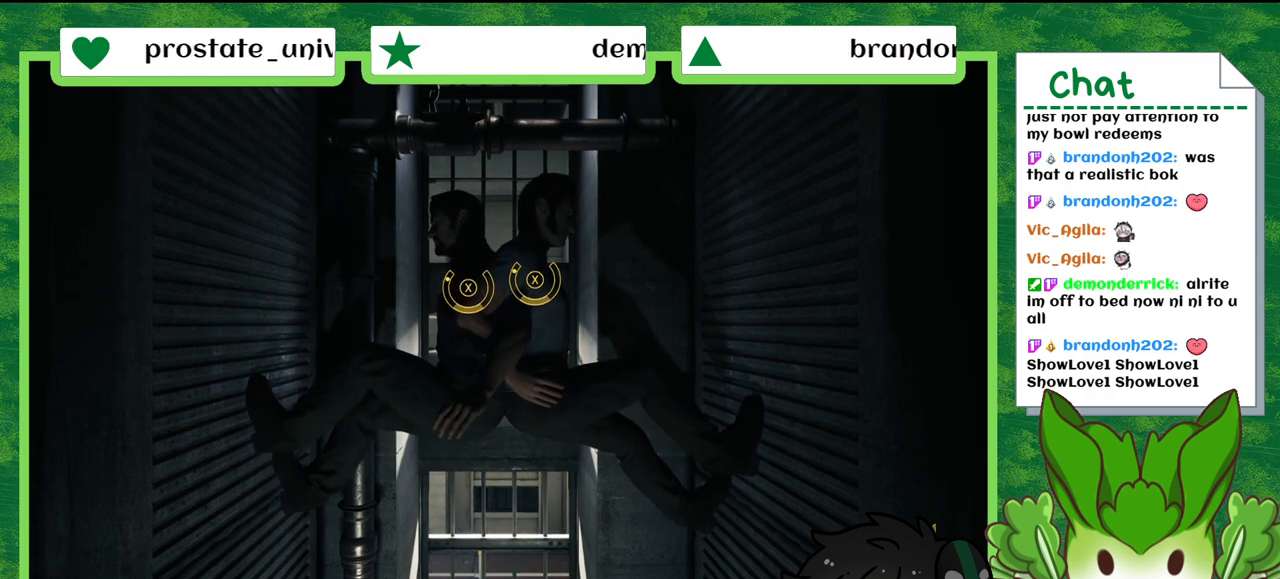
{"buttons": [], "left_stick": "center", "right_stick": "center", "events": []}
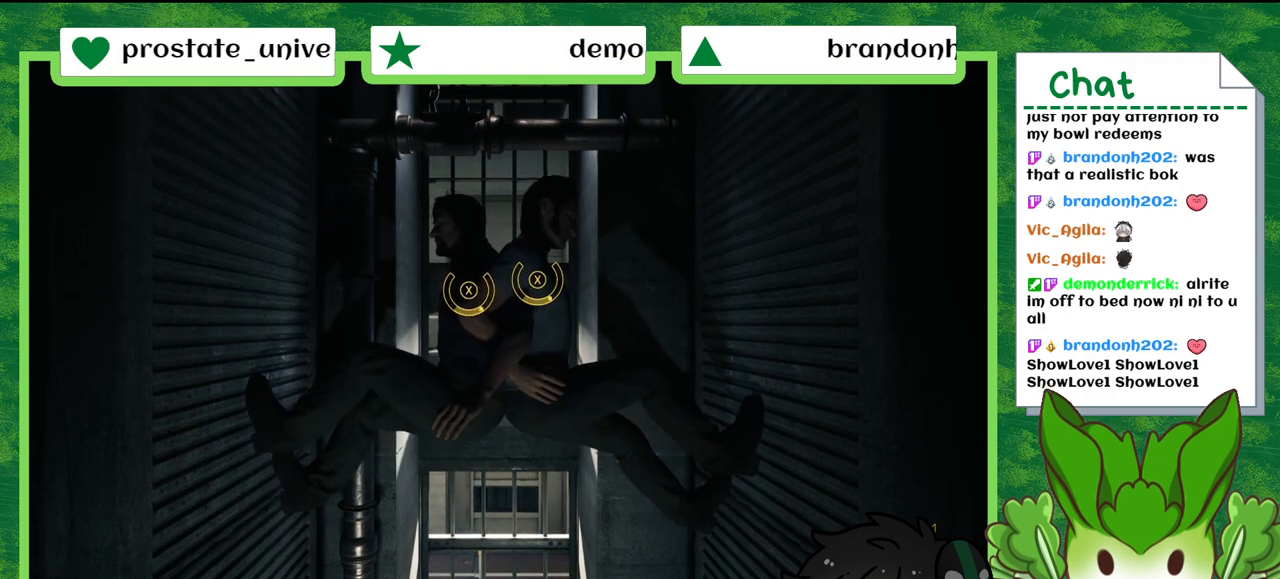
{"buttons": [], "left_stick": "center", "right_stick": "center", "events": []}
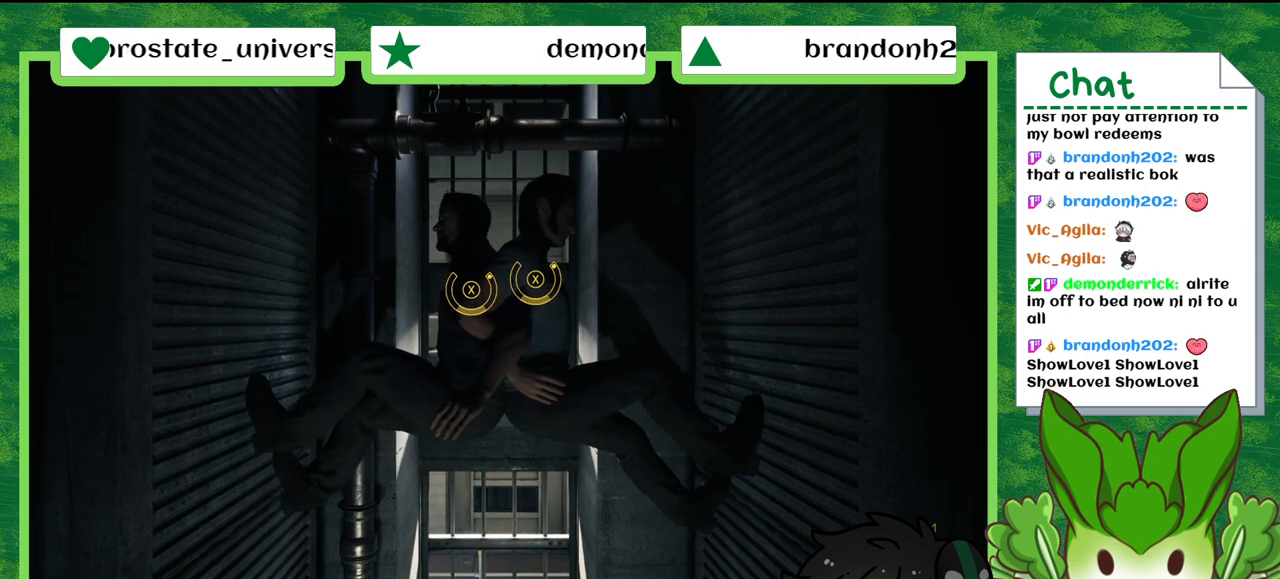
{"buttons": [], "left_stick": "center", "right_stick": "center", "events": []}
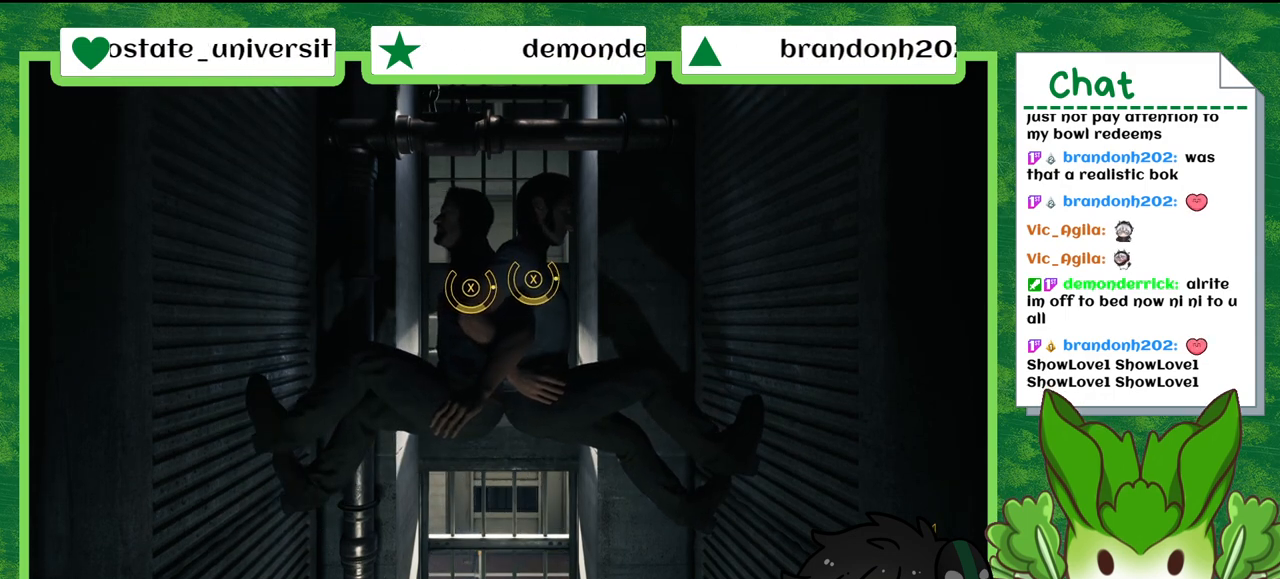
{"buttons": [], "left_stick": "center", "right_stick": "center", "events": [[201, "X", "down"], [334, "X", "up"]]}
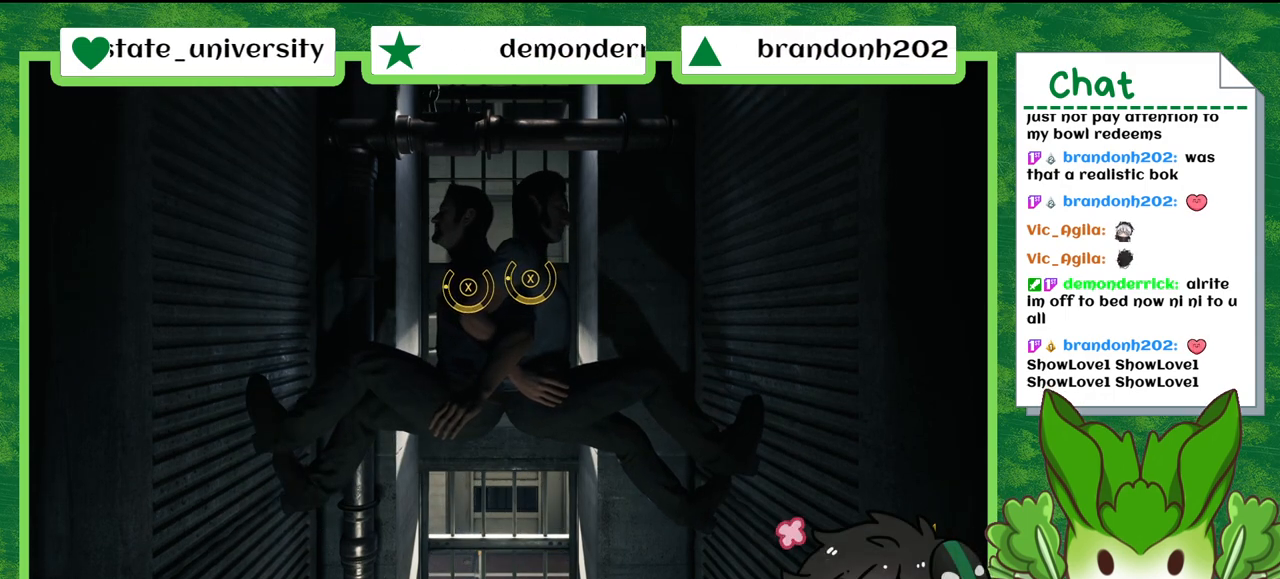
{"buttons": [], "left_stick": "center", "right_stick": "center", "events": []}
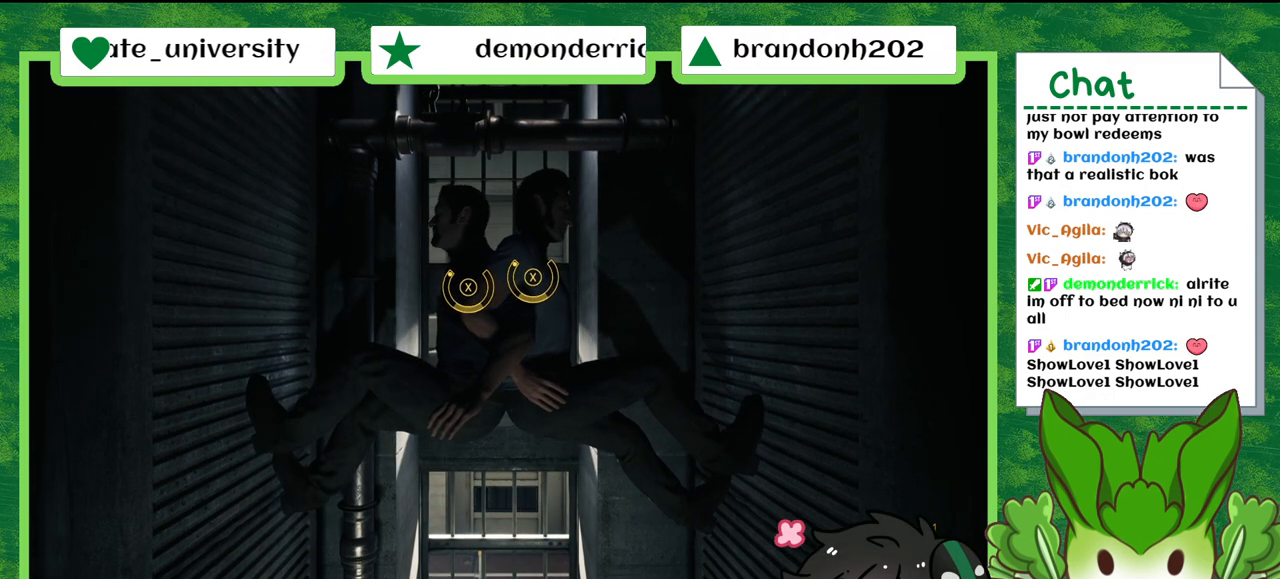
{"buttons": [], "left_stick": "center", "right_stick": "center", "events": []}